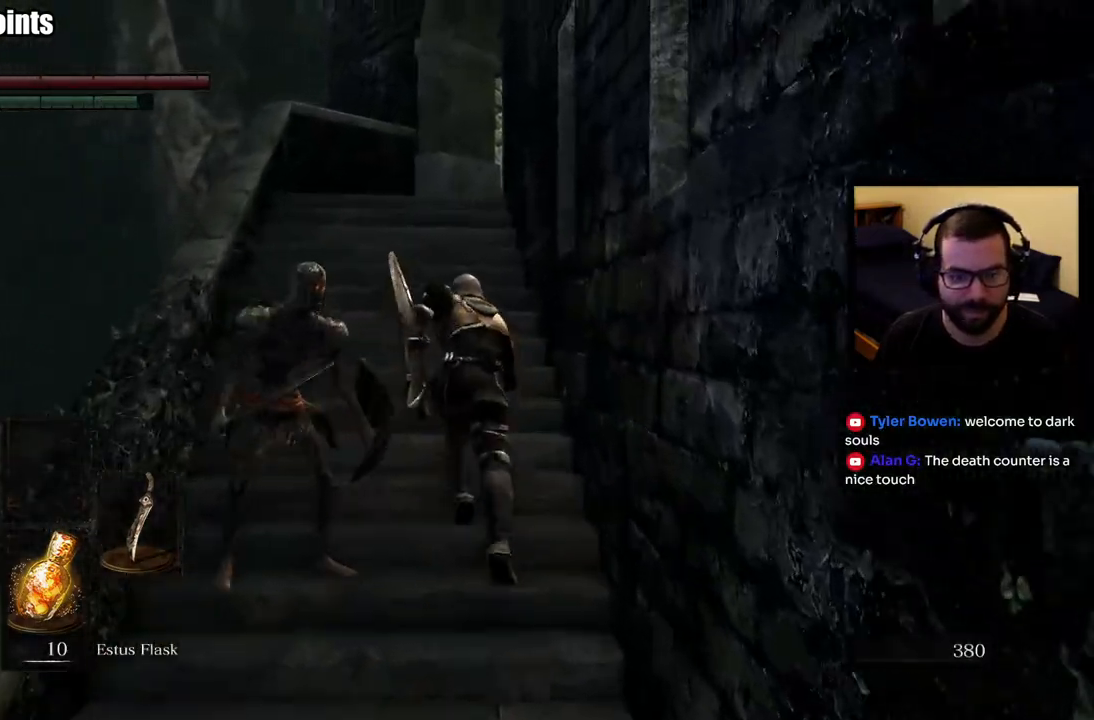
Gameplay with a controller (PlayStation layout); each line is a JSON object with the inputs held at the frame after it. "events" lists button and stick changes between this image and that frame as [ms after this image, input, new state], when the widget could be followed in between.
{"buttons": ["CIRCLE"], "left_stick": "up", "right_stick": "center", "events": [[267, "right_stick", "right"], [467, "right_stick", "center"]]}
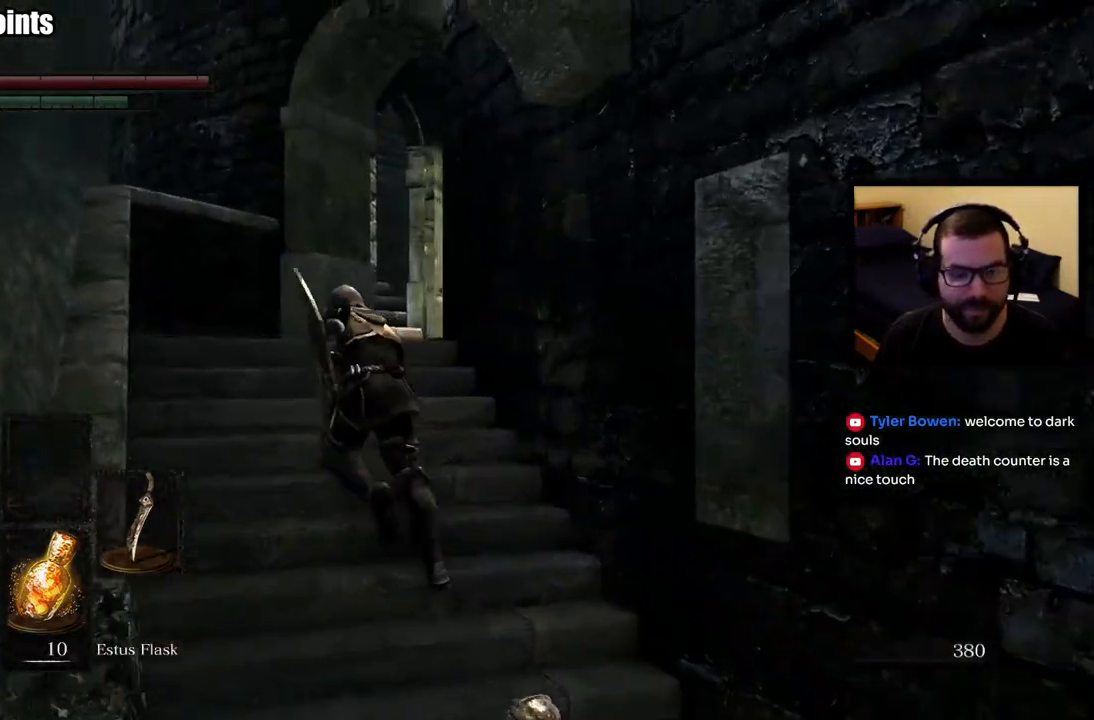
{"buttons": ["CIRCLE"], "left_stick": "up", "right_stick": "down-right", "events": [[83, "right_stick", "down-right"], [267, "right_stick", "center"], [450, "right_stick", "down-right"]]}
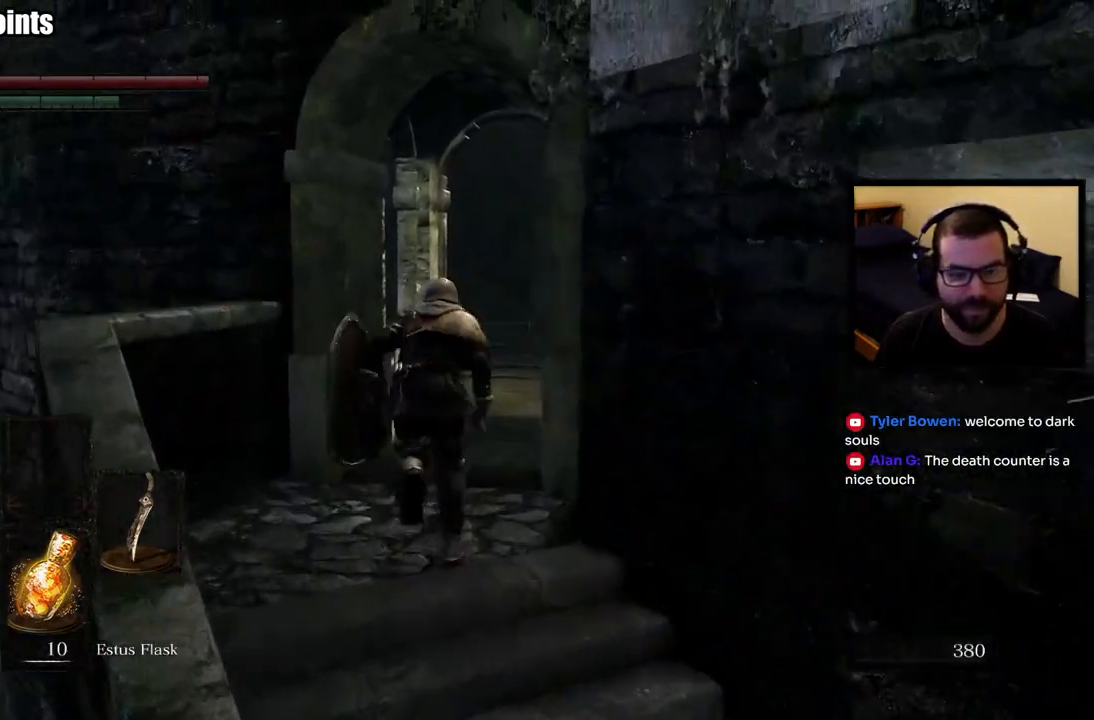
{"buttons": ["CIRCLE"], "left_stick": "up", "right_stick": "center", "events": [[100, "right_stick", "center"]]}
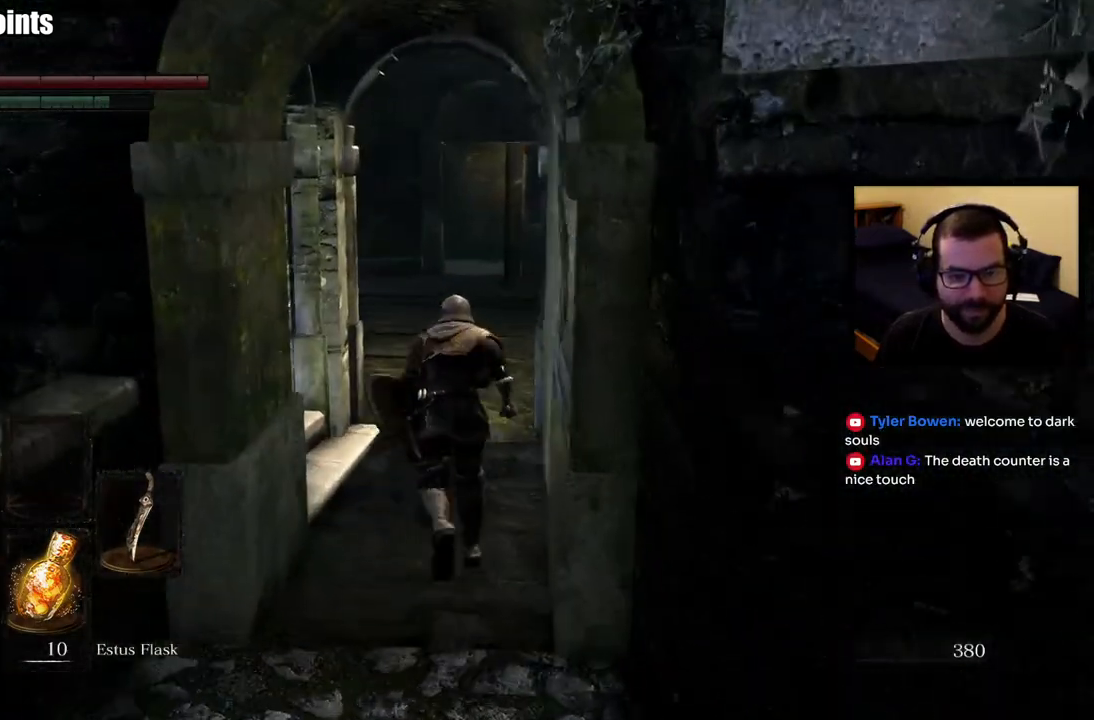
{"buttons": ["CIRCLE"], "left_stick": "up", "right_stick": "center", "events": []}
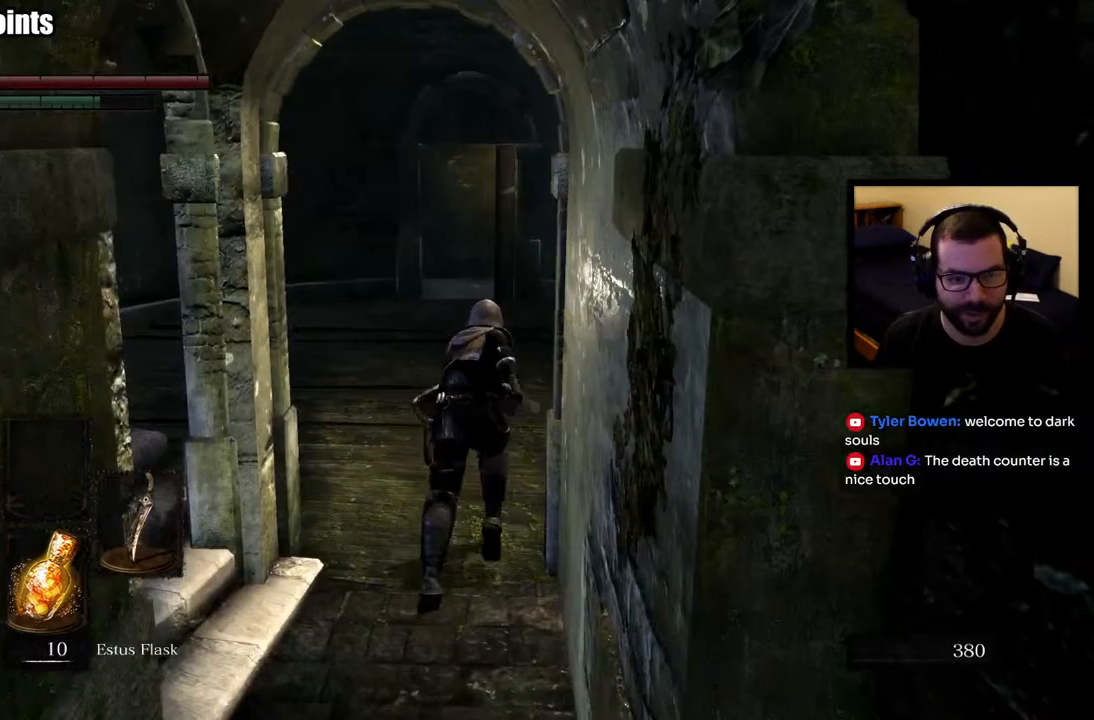
{"buttons": ["CIRCLE"], "left_stick": "up", "right_stick": "center", "events": []}
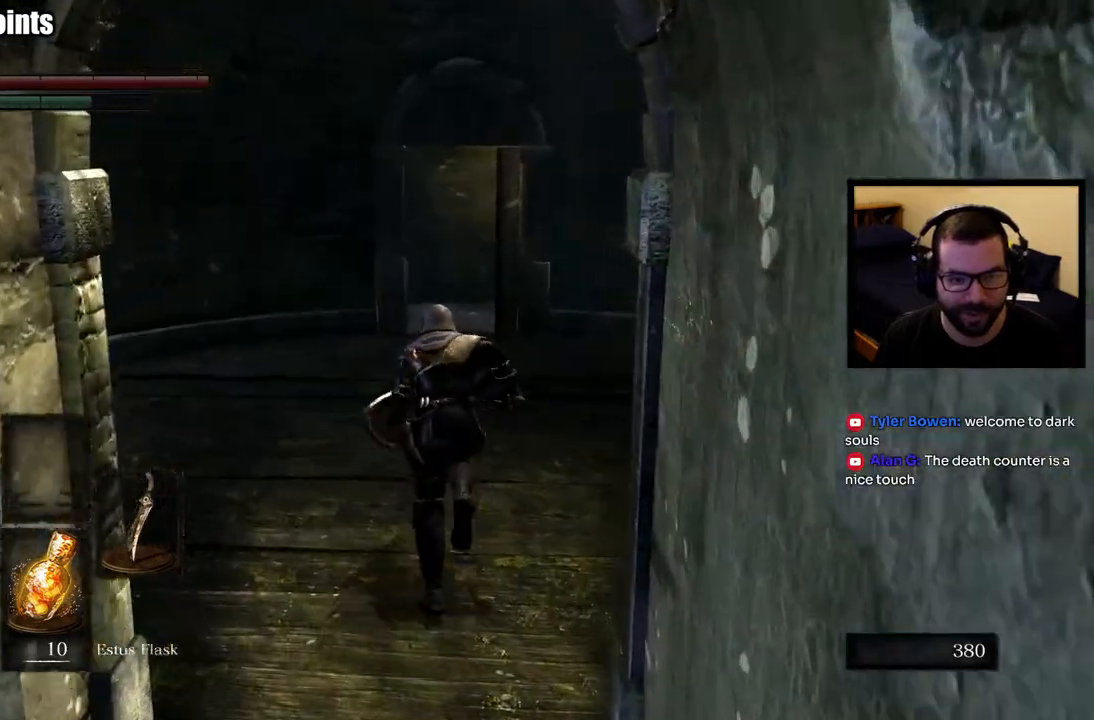
{"buttons": ["CIRCLE"], "left_stick": "up", "right_stick": "down-right", "events": [[383, "right_stick", "down-right"]]}
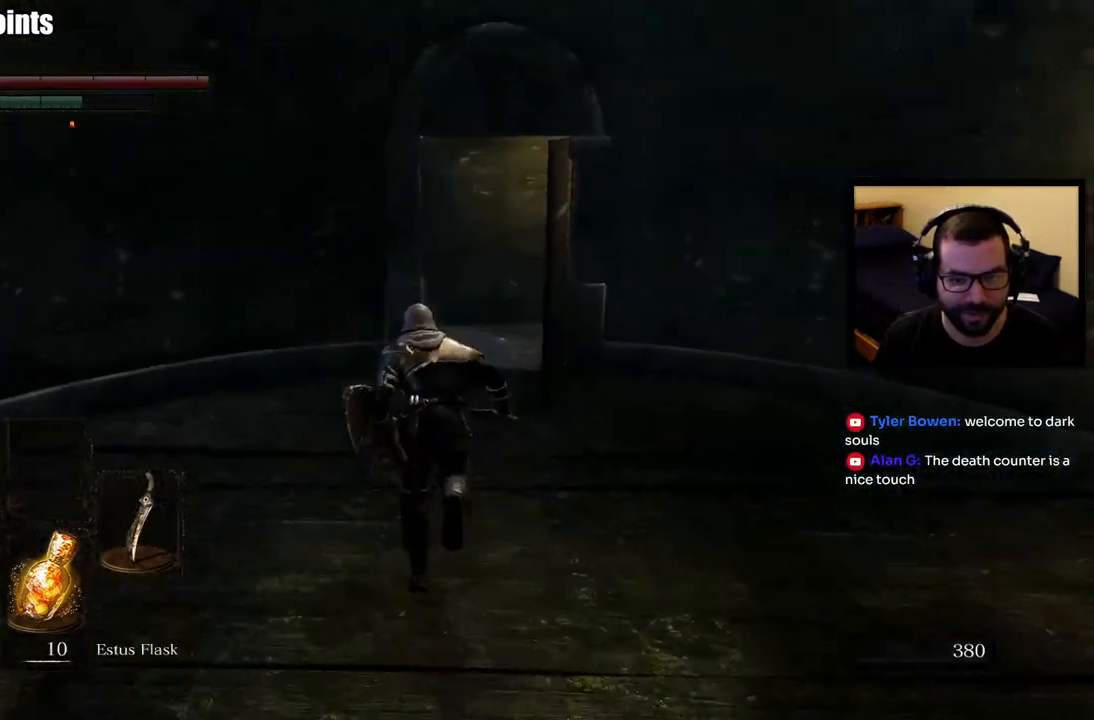
{"buttons": ["CIRCLE"], "left_stick": "up", "right_stick": "down-right", "events": [[133, "right_stick", "center"], [367, "right_stick", "down-right"]]}
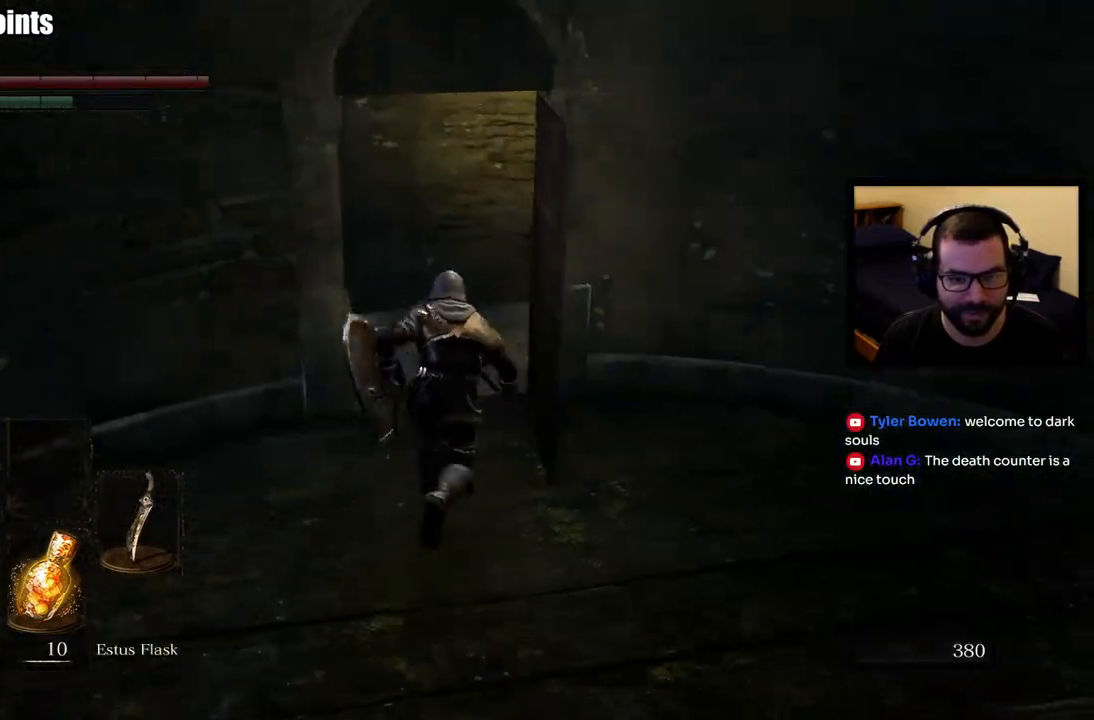
{"buttons": ["CIRCLE"], "left_stick": "up", "right_stick": "left", "events": [[50, "right_stick", "center"], [283, "right_stick", "left"]]}
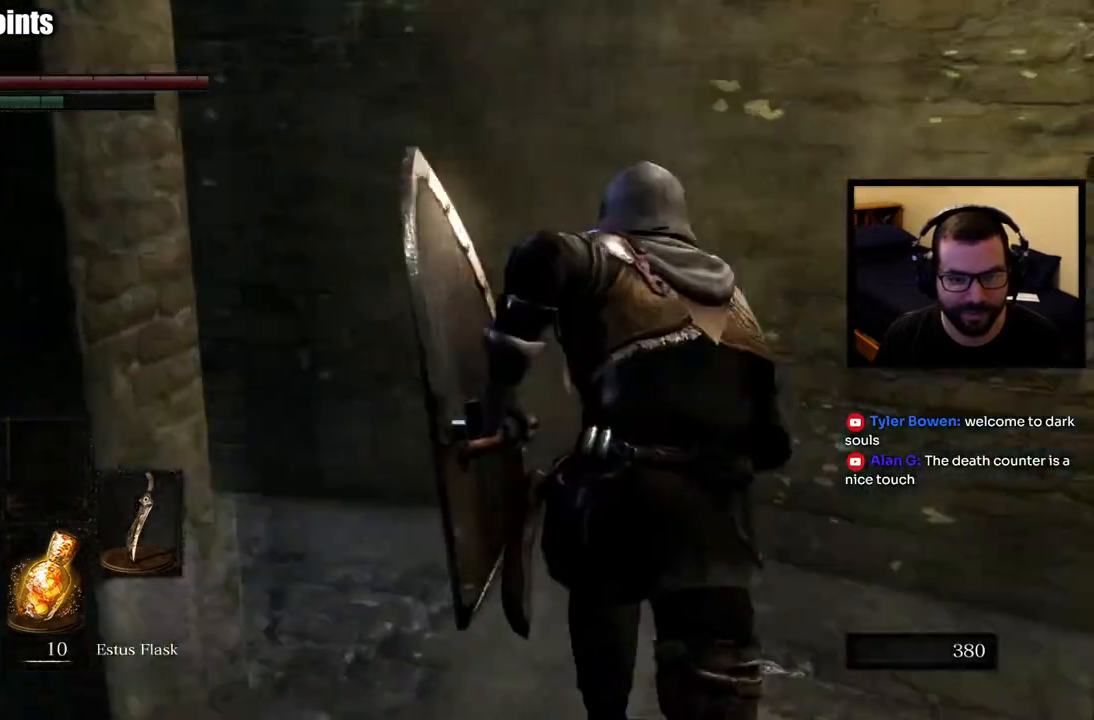
{"buttons": ["CIRCLE"], "left_stick": "up", "right_stick": "left", "events": []}
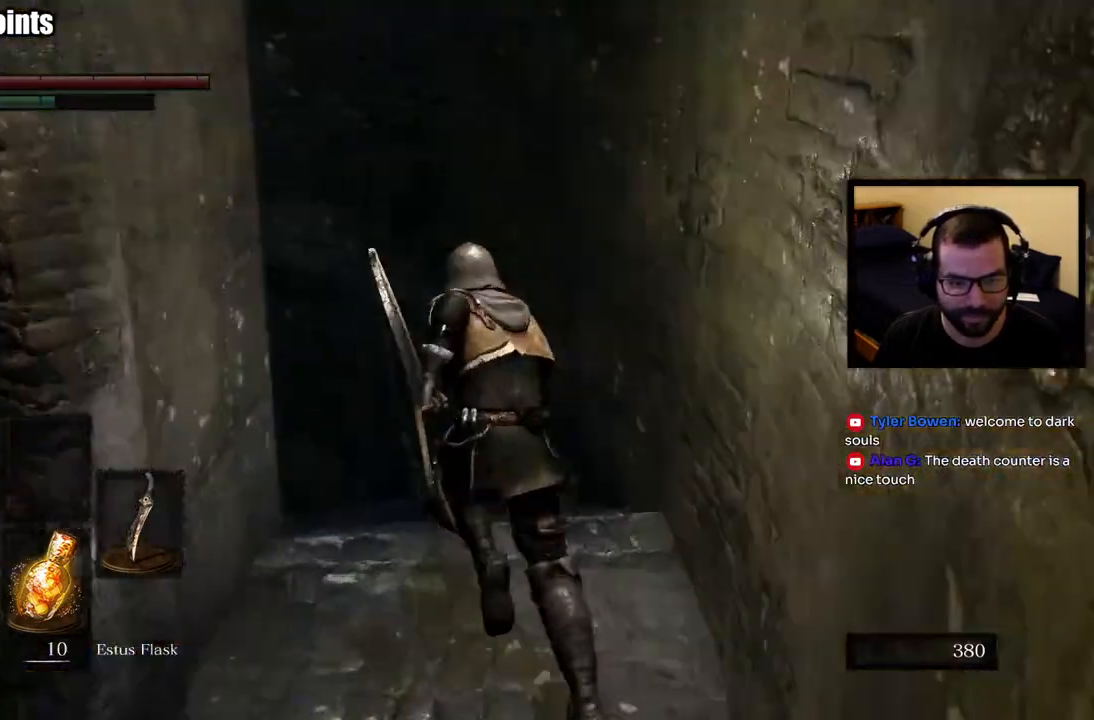
{"buttons": ["CIRCLE"], "left_stick": "up", "right_stick": "down-left", "events": [[67, "right_stick", "down-left"]]}
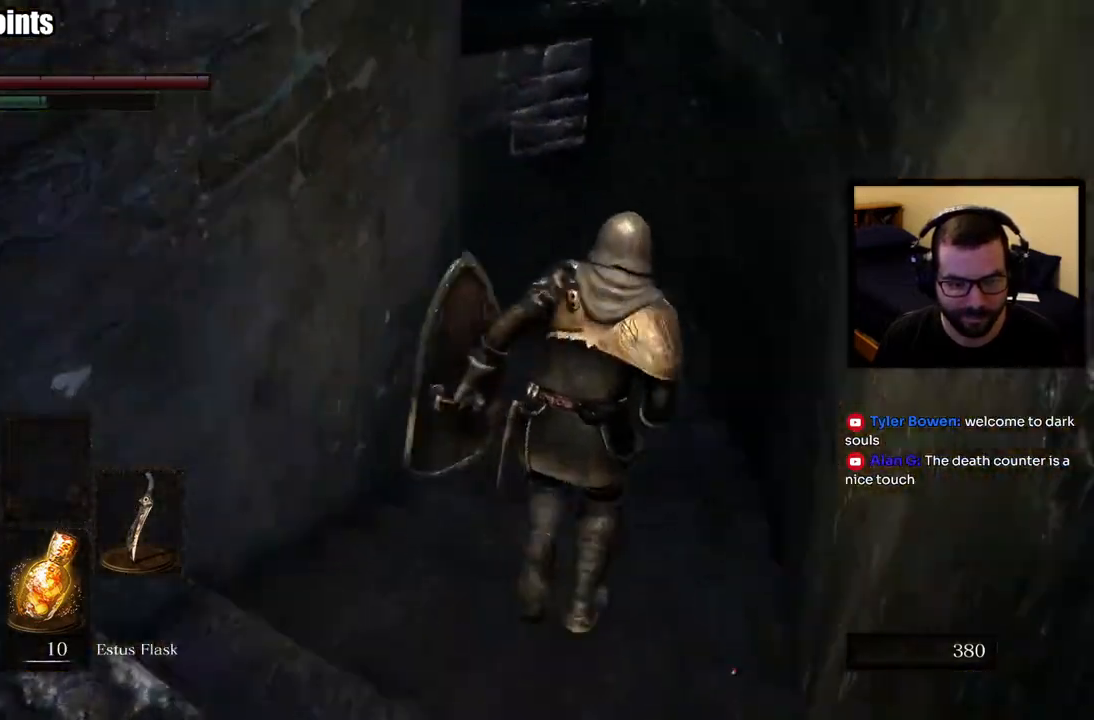
{"buttons": ["CIRCLE"], "left_stick": "up", "right_stick": "left", "events": [[200, "right_stick", "center"], [500, "right_stick", "left"]]}
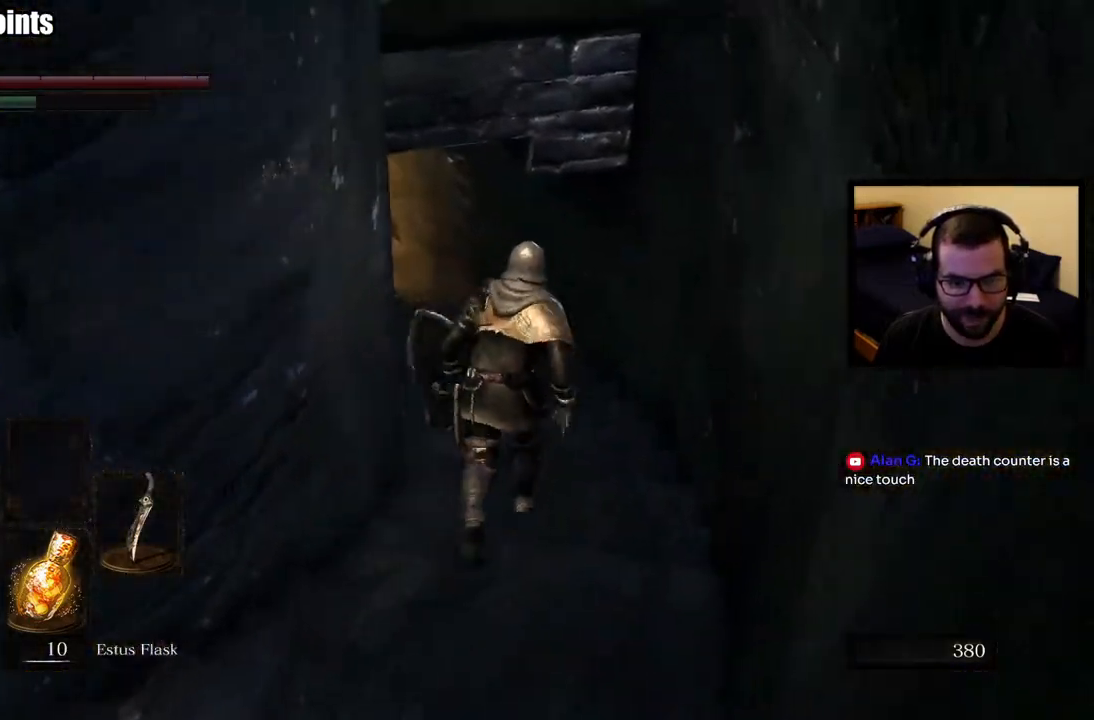
{"buttons": ["CIRCLE"], "left_stick": "up", "right_stick": "left", "events": [[283, "right_stick", "center"], [467, "right_stick", "left"]]}
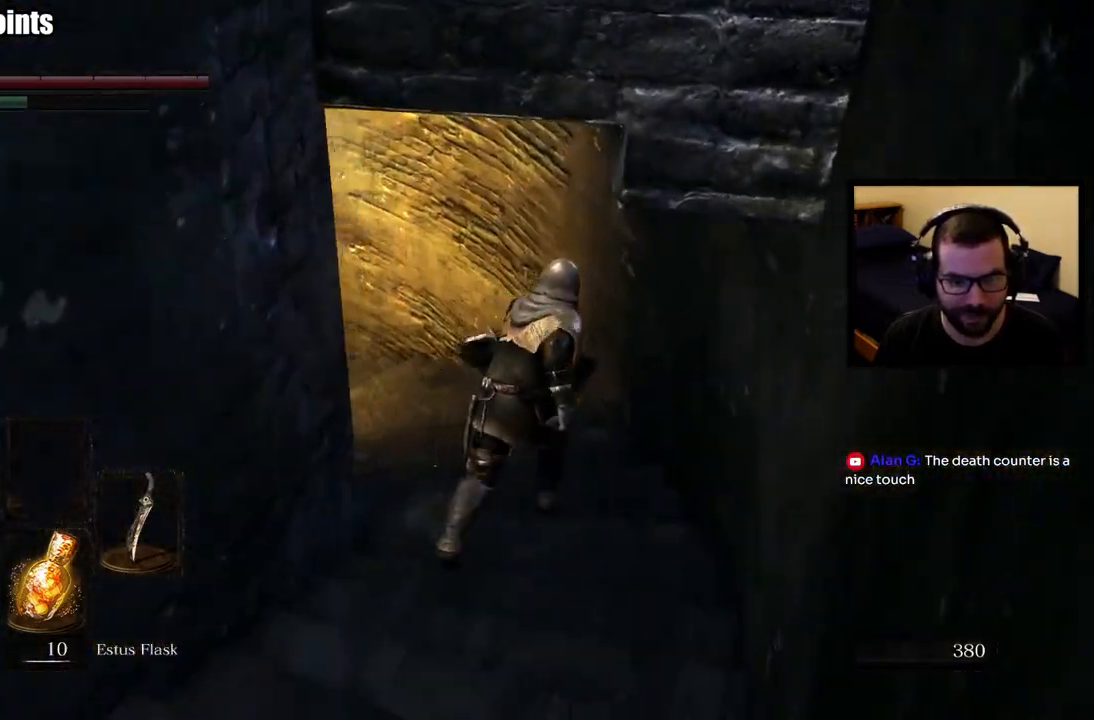
{"buttons": ["CIRCLE"], "left_stick": "up", "right_stick": "left", "events": []}
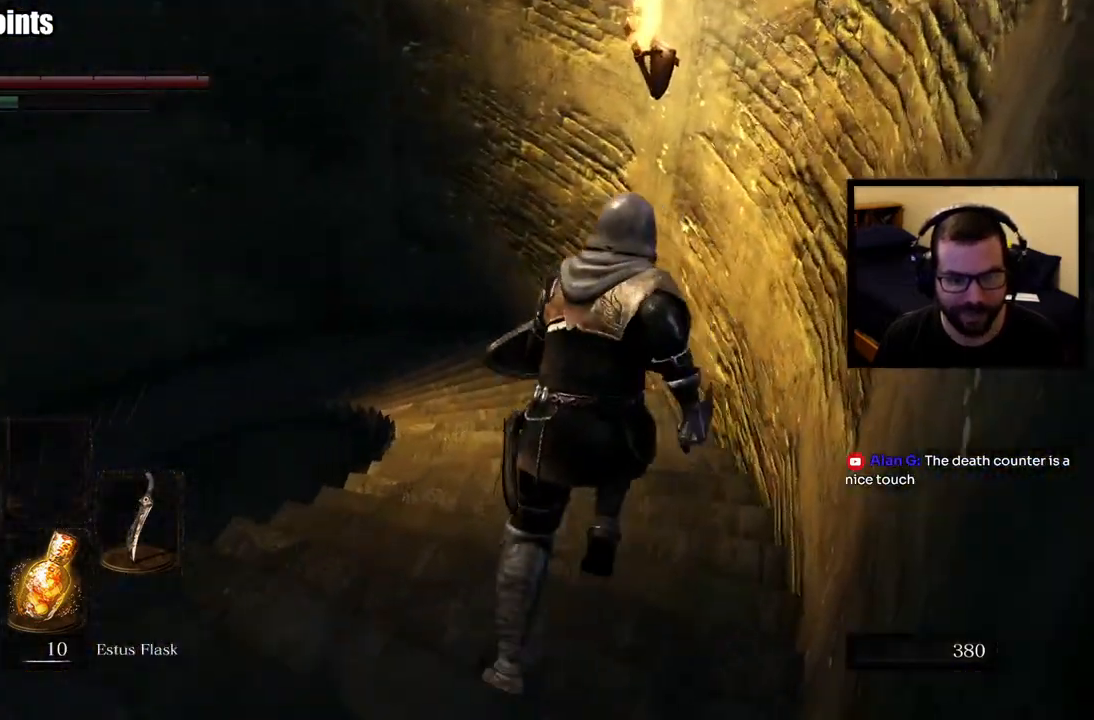
{"buttons": ["CIRCLE"], "left_stick": "up", "right_stick": "left", "events": []}
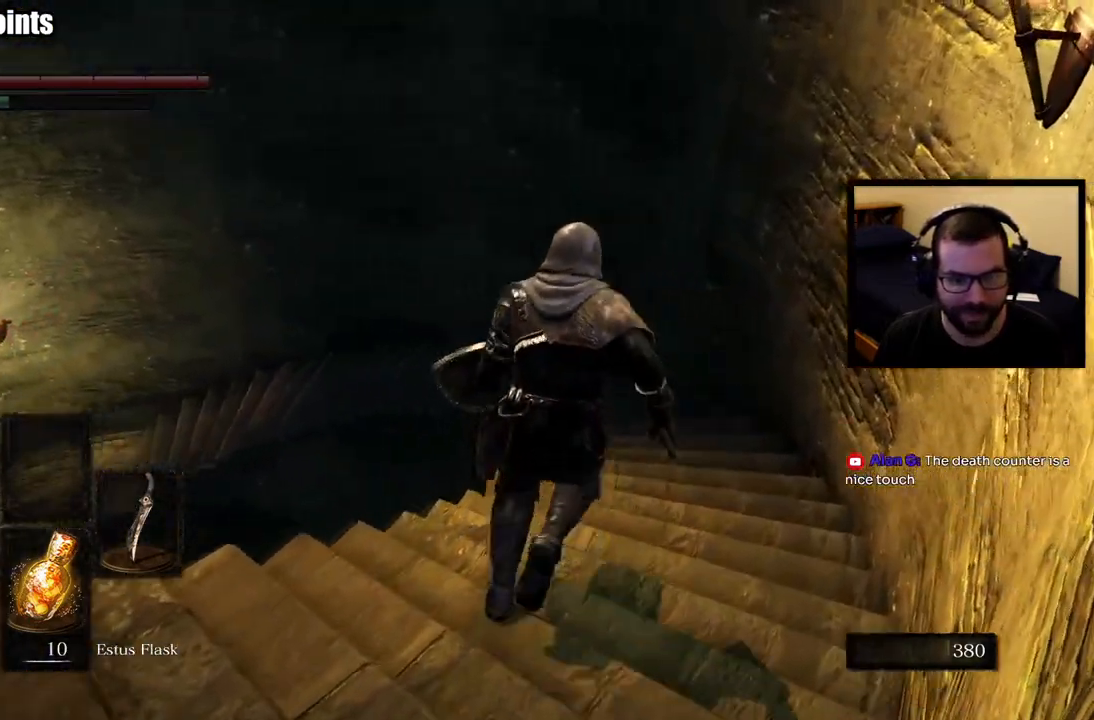
{"buttons": ["CIRCLE"], "left_stick": "up", "right_stick": "center", "events": [[467, "right_stick", "center"]]}
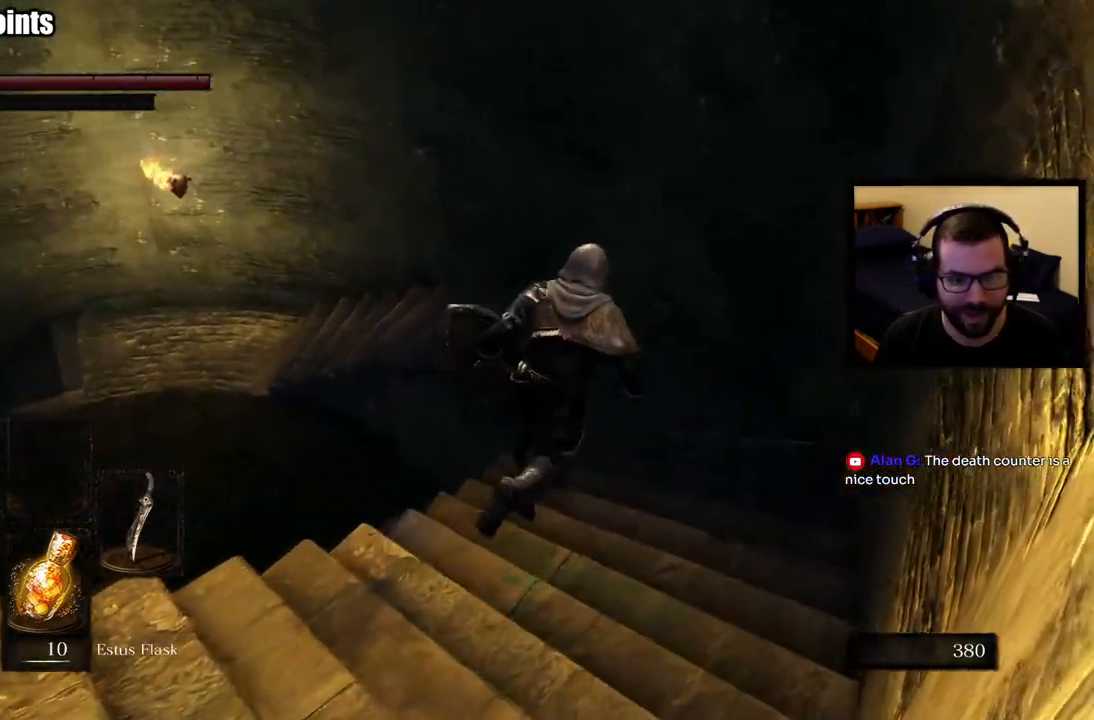
{"buttons": ["CIRCLE"], "left_stick": "up", "right_stick": "left", "events": [[400, "right_stick", "left"]]}
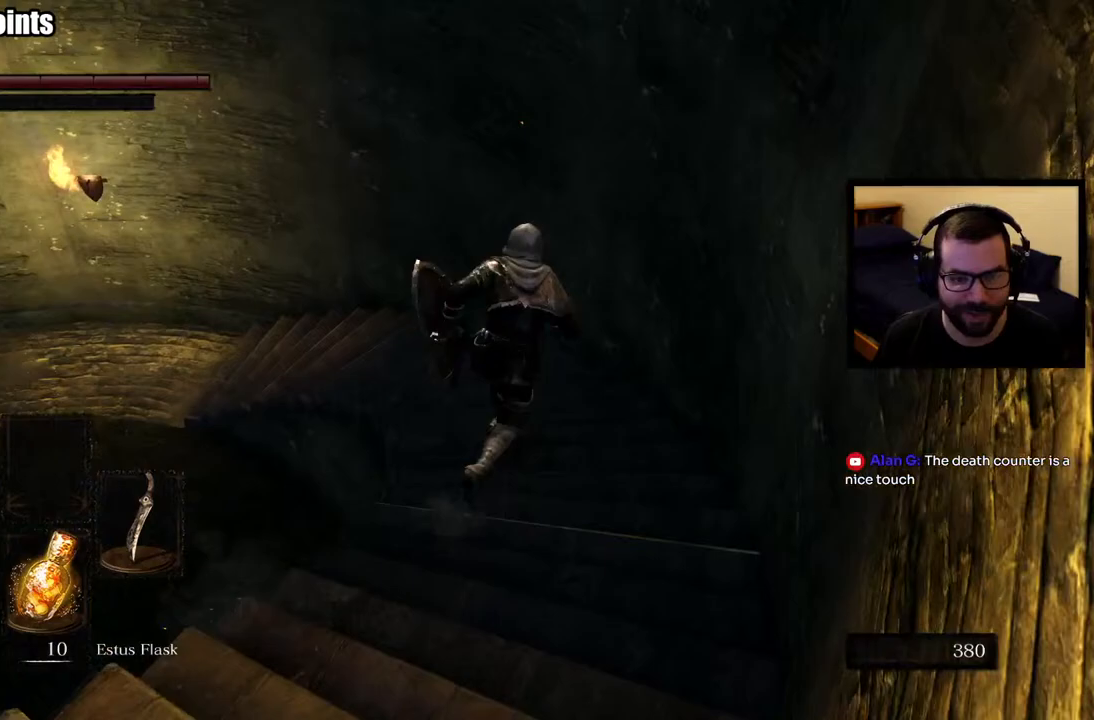
{"buttons": ["CIRCLE"], "left_stick": "up", "right_stick": "left", "events": []}
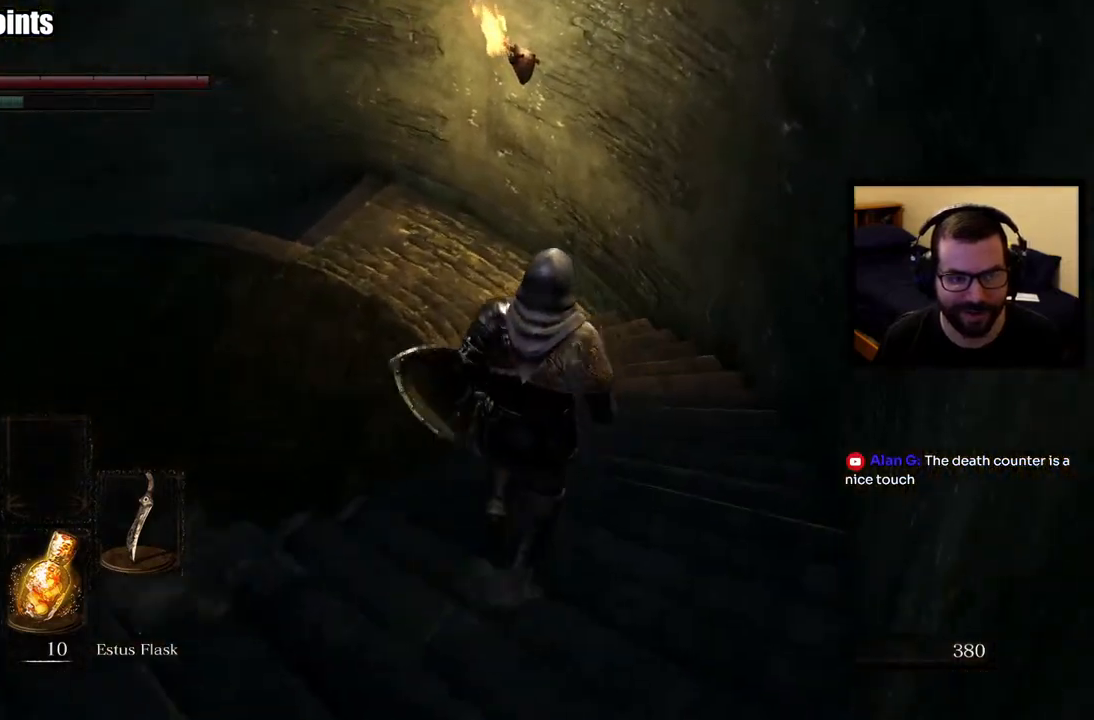
{"buttons": [], "left_stick": "up", "right_stick": "center", "events": [[100, "CIRCLE", "up"], [167, "right_stick", "center"], [250, "right_stick", "left"], [433, "right_stick", "center"]]}
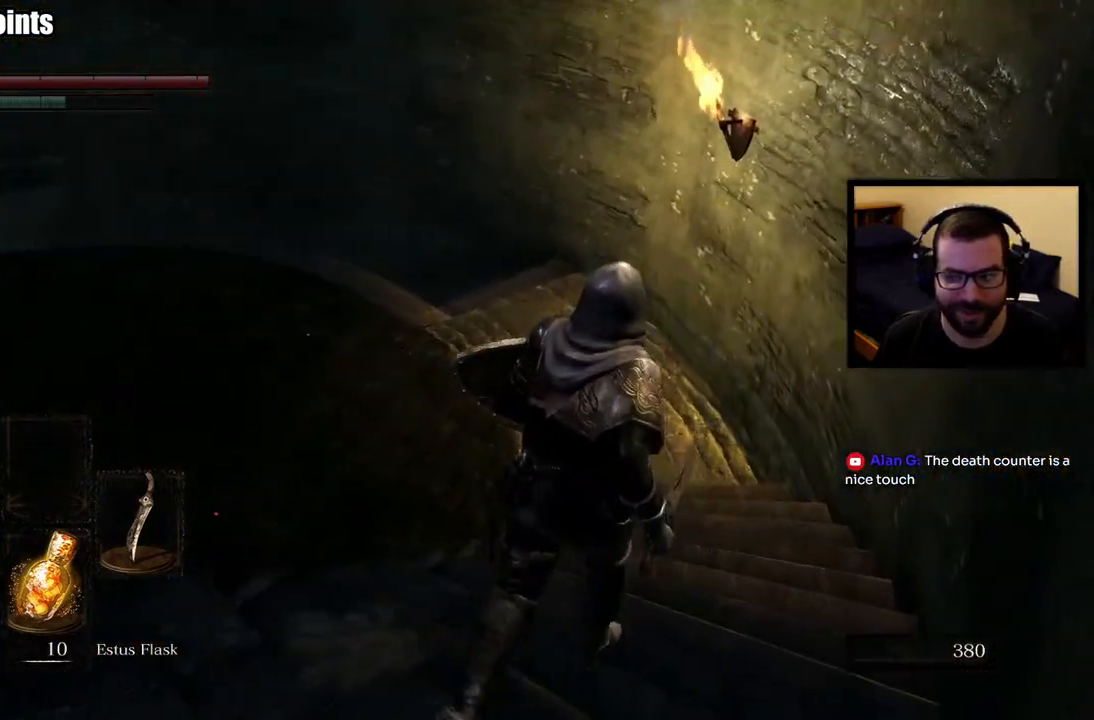
{"buttons": [], "left_stick": "up", "right_stick": "center", "events": []}
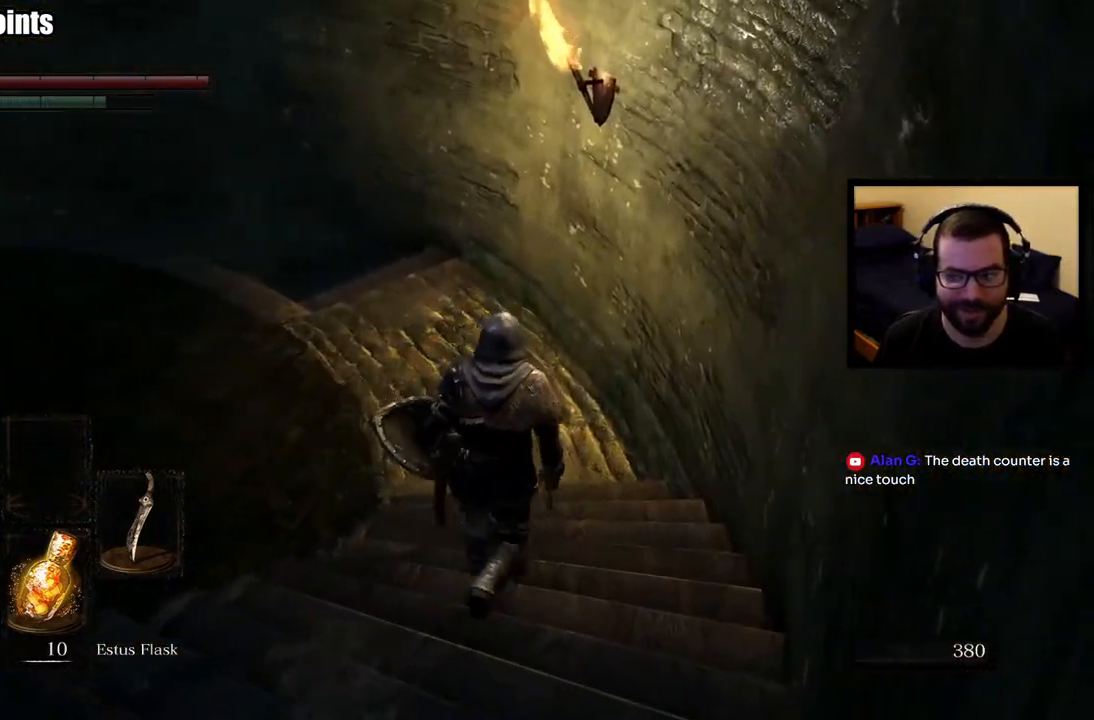
{"buttons": [], "left_stick": "up", "right_stick": "left", "events": [[417, "right_stick", "left"]]}
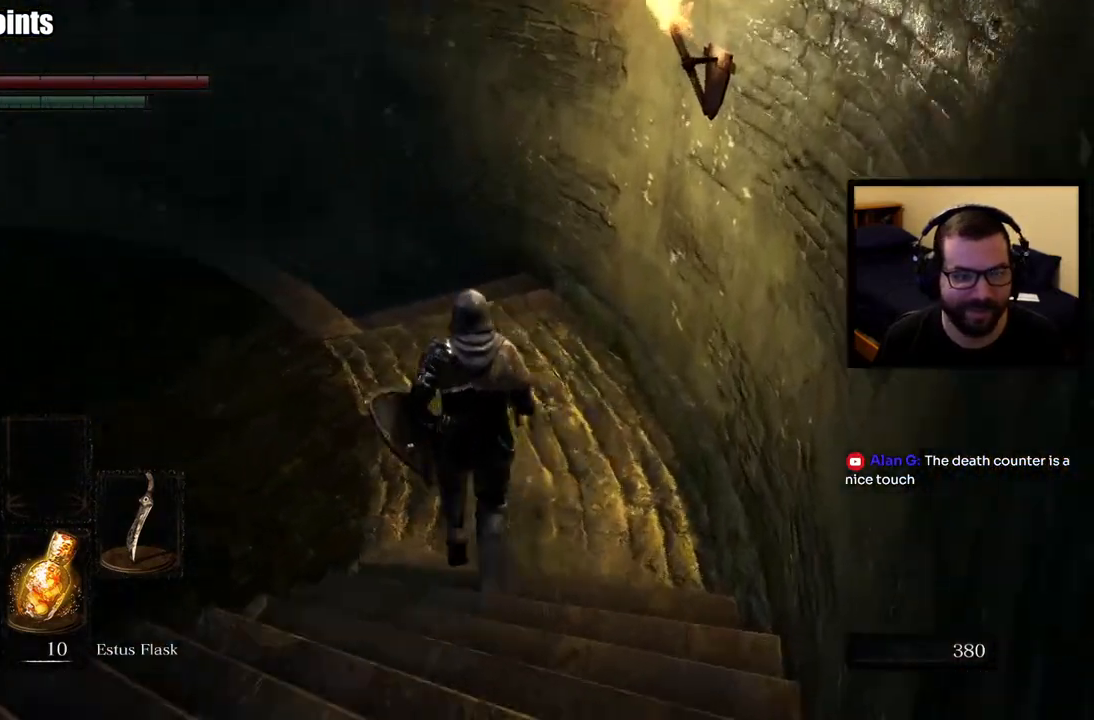
{"buttons": ["CIRCLE"], "left_stick": "up-right", "right_stick": "center", "events": [[167, "right_stick", "center"], [217, "left_stick", "up-right"], [433, "CIRCLE", "down"]]}
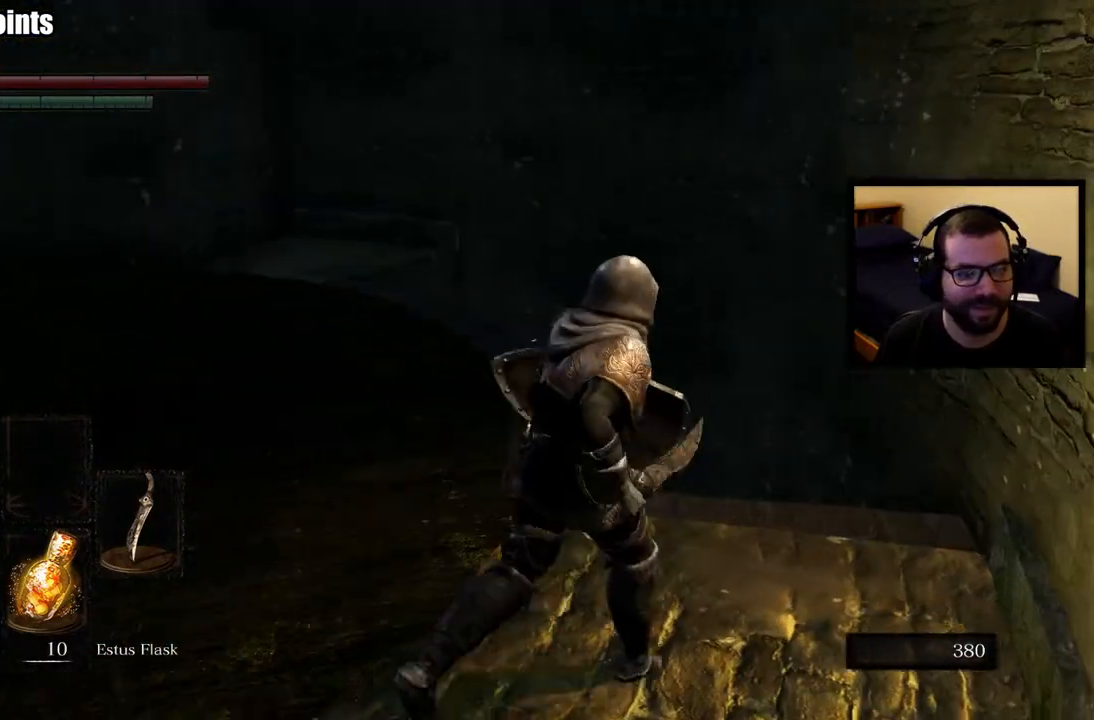
{"buttons": ["CIRCLE"], "left_stick": "up-right", "right_stick": "center", "events": [[283, "right_stick", "down-left"], [500, "right_stick", "center"]]}
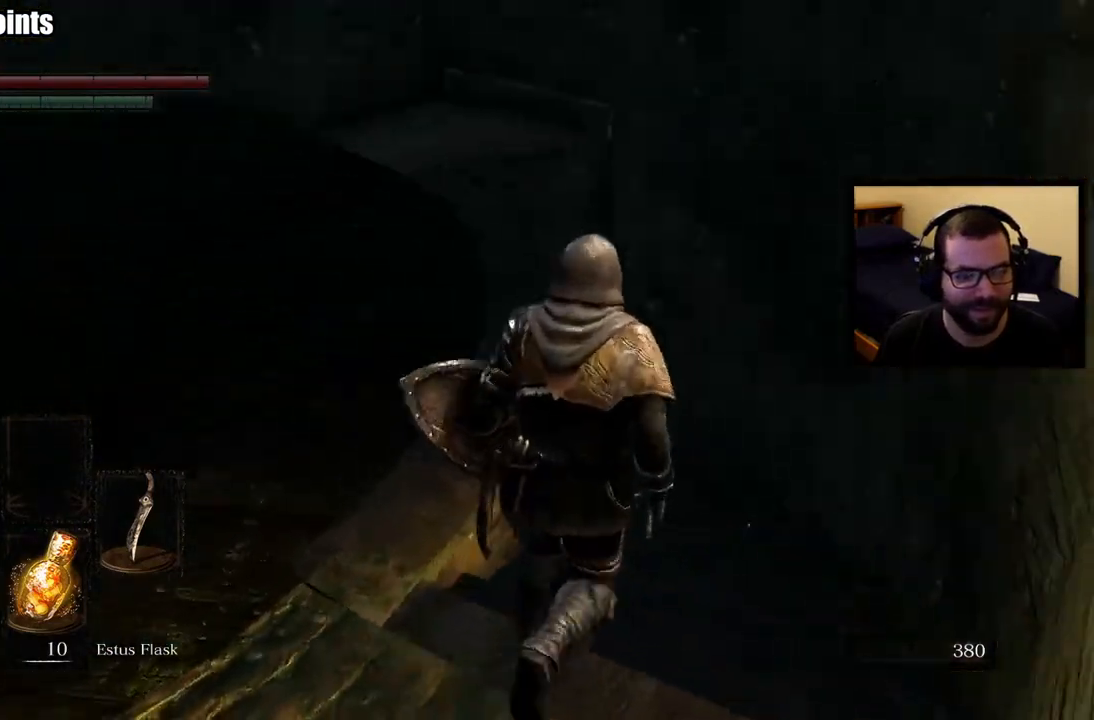
{"buttons": ["CIRCLE"], "left_stick": "up", "right_stick": "center", "events": [[17, "left_stick", "up"]]}
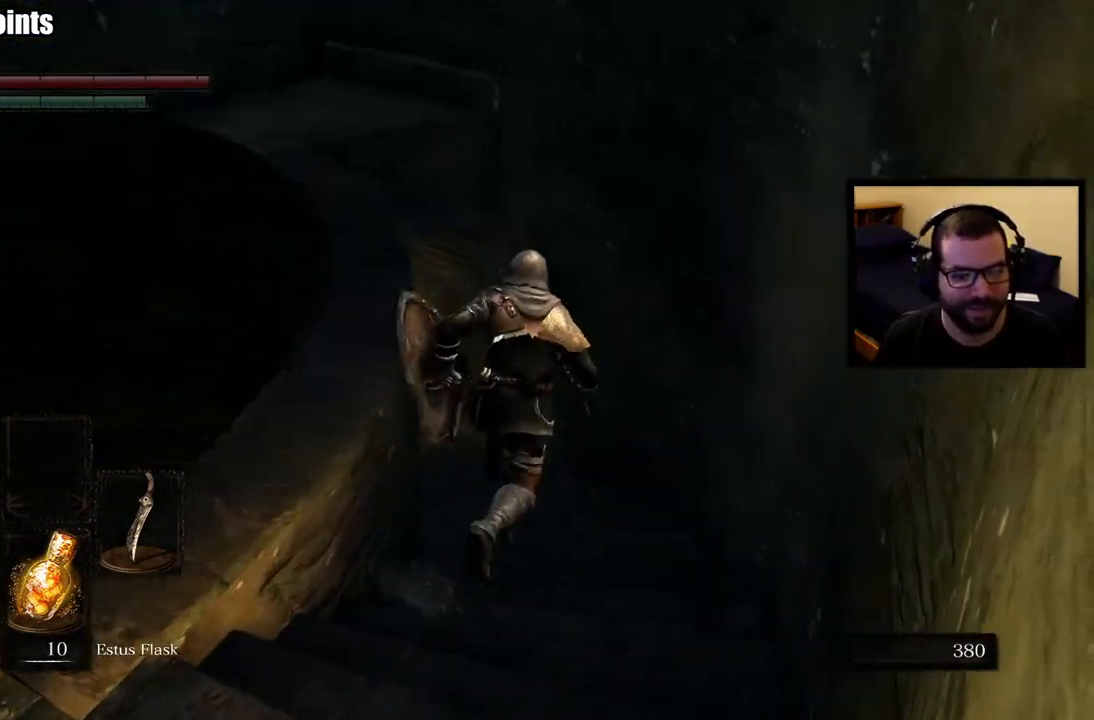
{"buttons": ["CIRCLE"], "left_stick": "up", "right_stick": "left", "events": [[150, "right_stick", "left"], [367, "right_stick", "center"], [417, "right_stick", "left"]]}
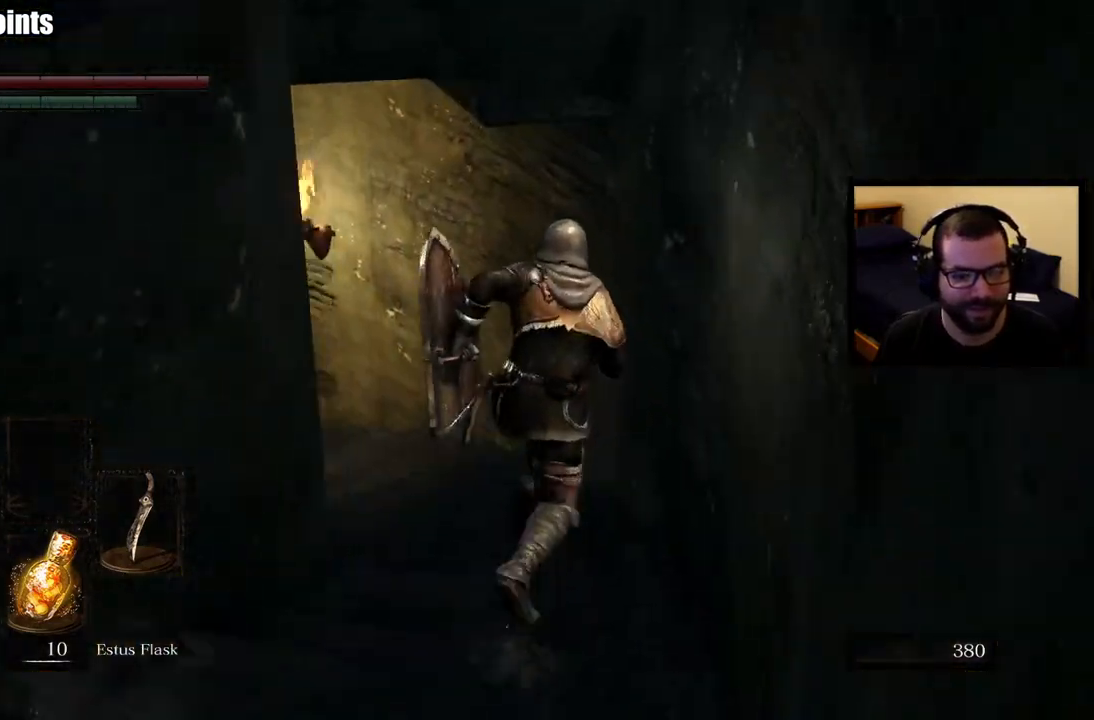
{"buttons": ["CIRCLE"], "left_stick": "up", "right_stick": "left", "events": []}
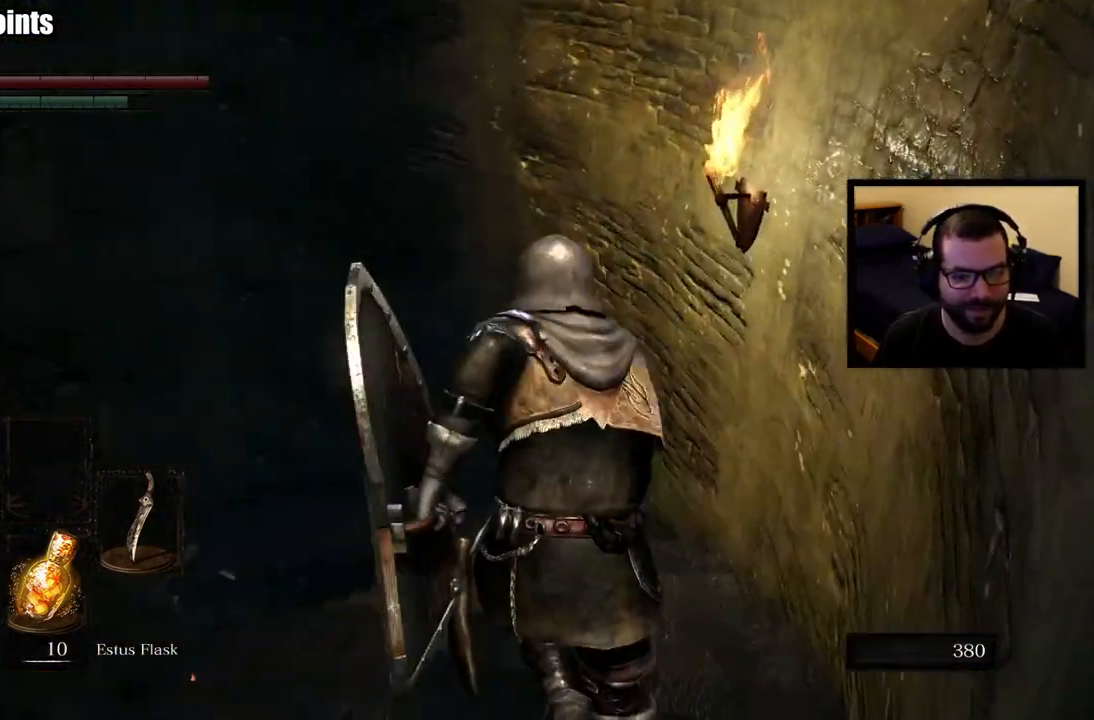
{"buttons": ["CIRCLE"], "left_stick": "up-right", "right_stick": "left", "events": [[33, "right_stick", "center"], [167, "right_stick", "left"], [450, "left_stick", "up-right"]]}
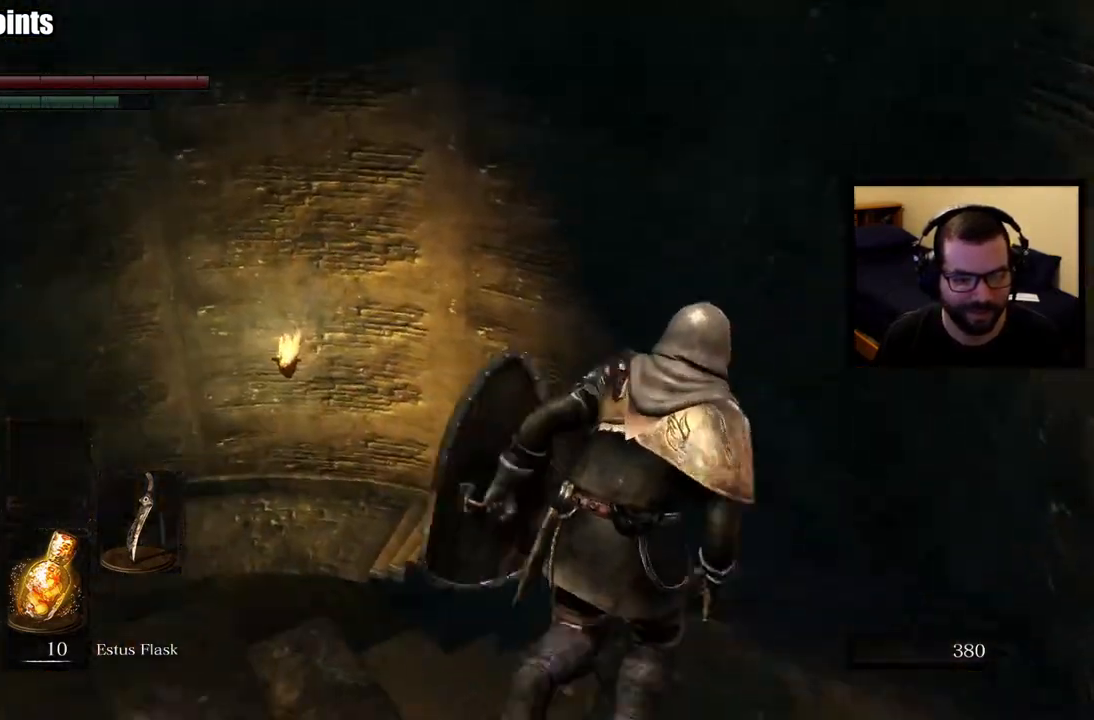
{"buttons": ["CIRCLE"], "left_stick": "up-right", "right_stick": "left", "events": [[17, "right_stick", "down-left"], [267, "right_stick", "left"]]}